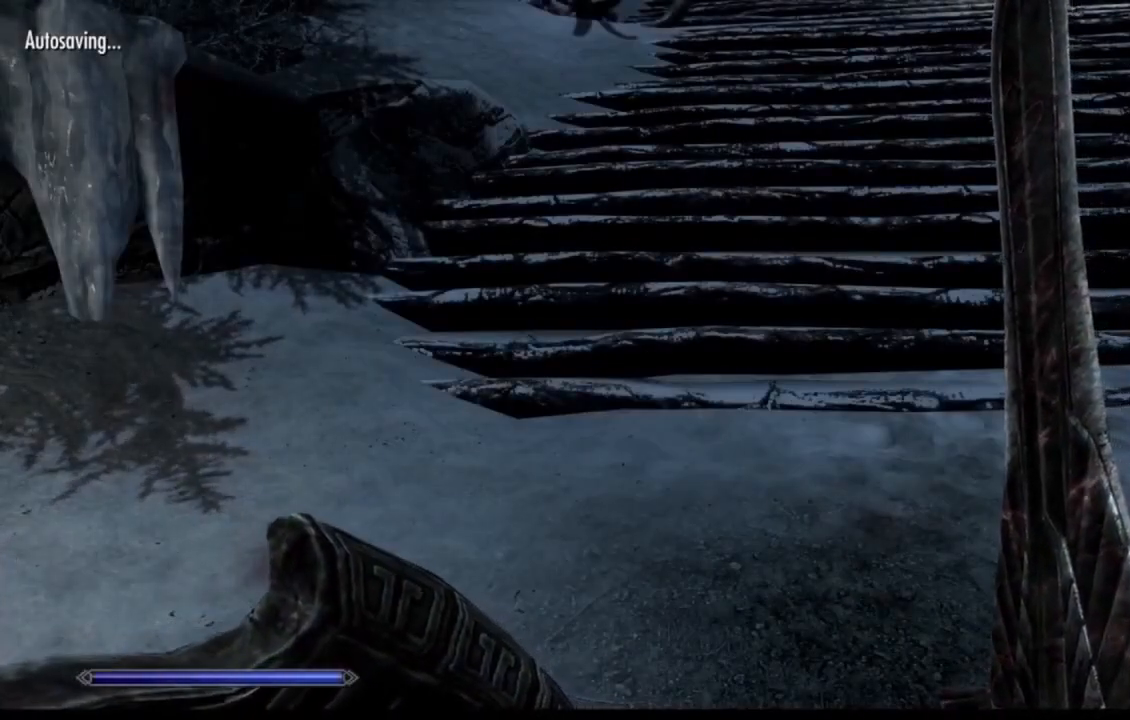
Gameplay with a controller (Xbox layout); each line is a JSON object with the inputs held at the frame after it. "events" lists button and stick changes between this image and that frame as [ms after this image, input, new state], when the widget could be followed in between. Not read: HOME L1 L3 R1 R3.
{"buttons": [], "left_stick": "center", "right_stick": "center", "events": [[216, "right_stick", "right"], [400, "right_stick", "center"]]}
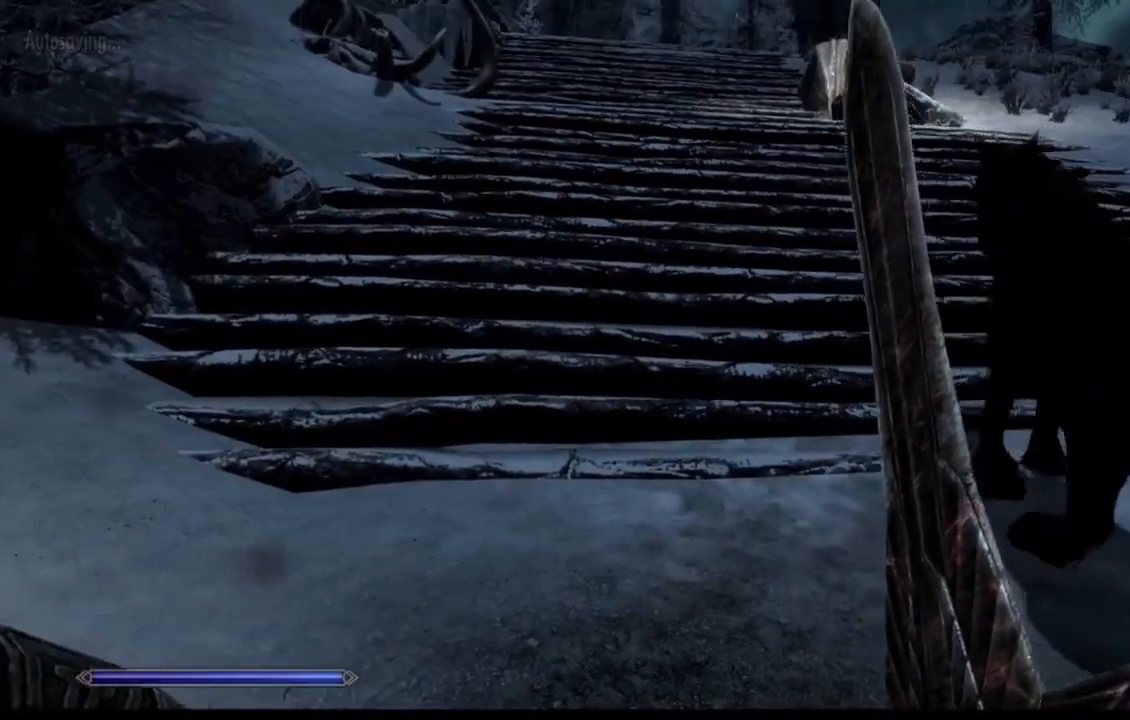
{"buttons": [], "left_stick": "center", "right_stick": "center", "events": [[83, "right_stick", "up-right"], [217, "right_stick", "center"]]}
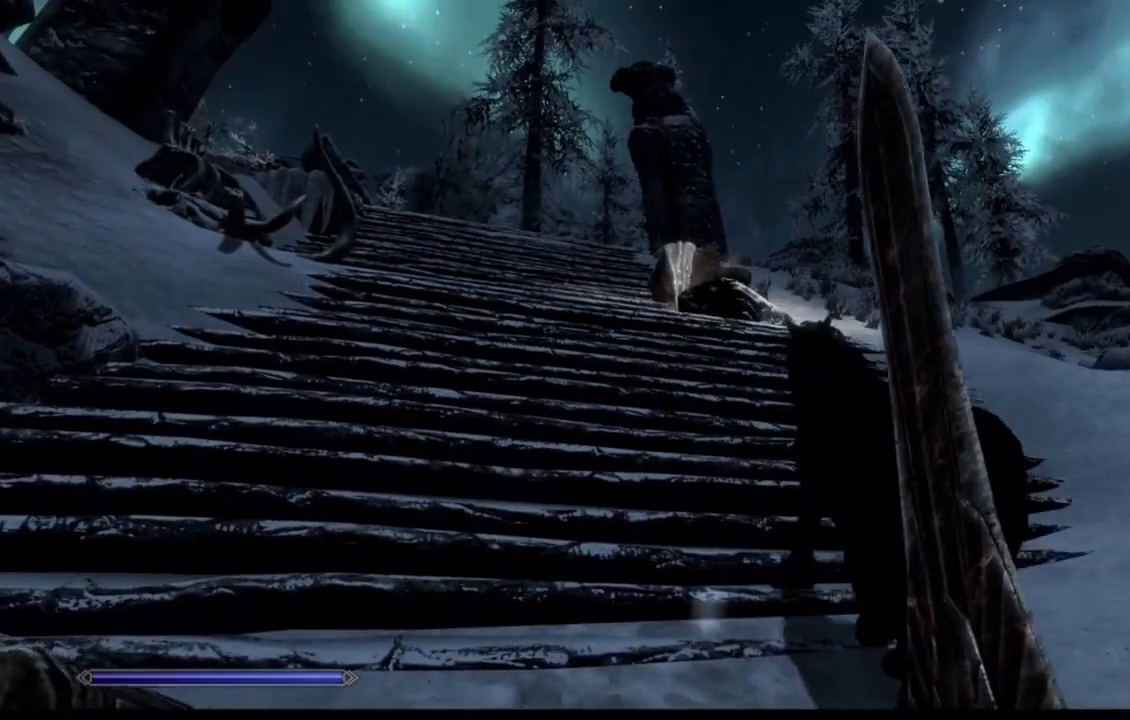
{"buttons": [], "left_stick": "center", "right_stick": "center", "events": []}
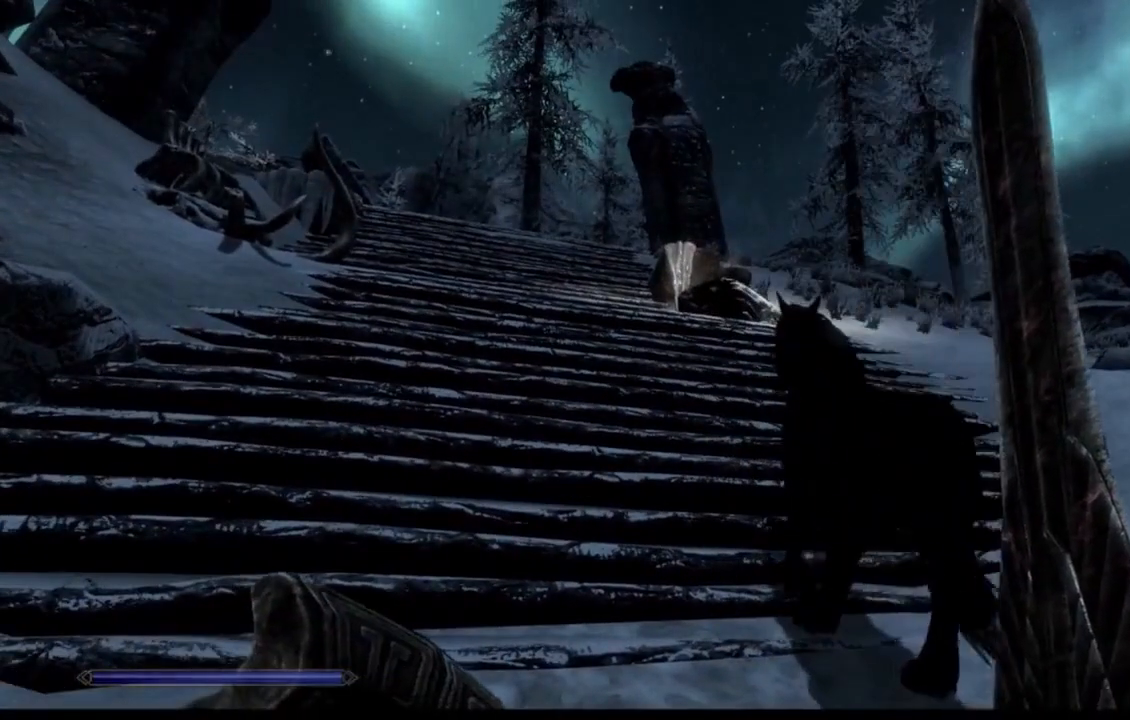
{"buttons": [], "left_stick": "center", "right_stick": "center", "events": []}
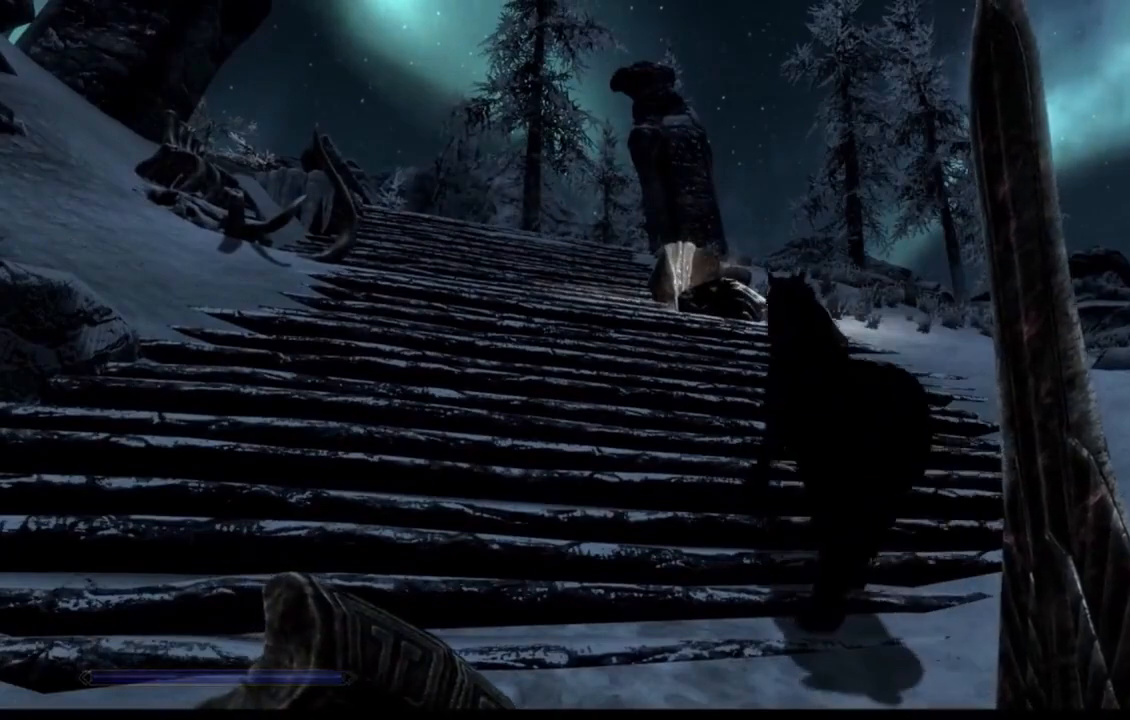
{"buttons": [], "left_stick": "center", "right_stick": "center", "events": []}
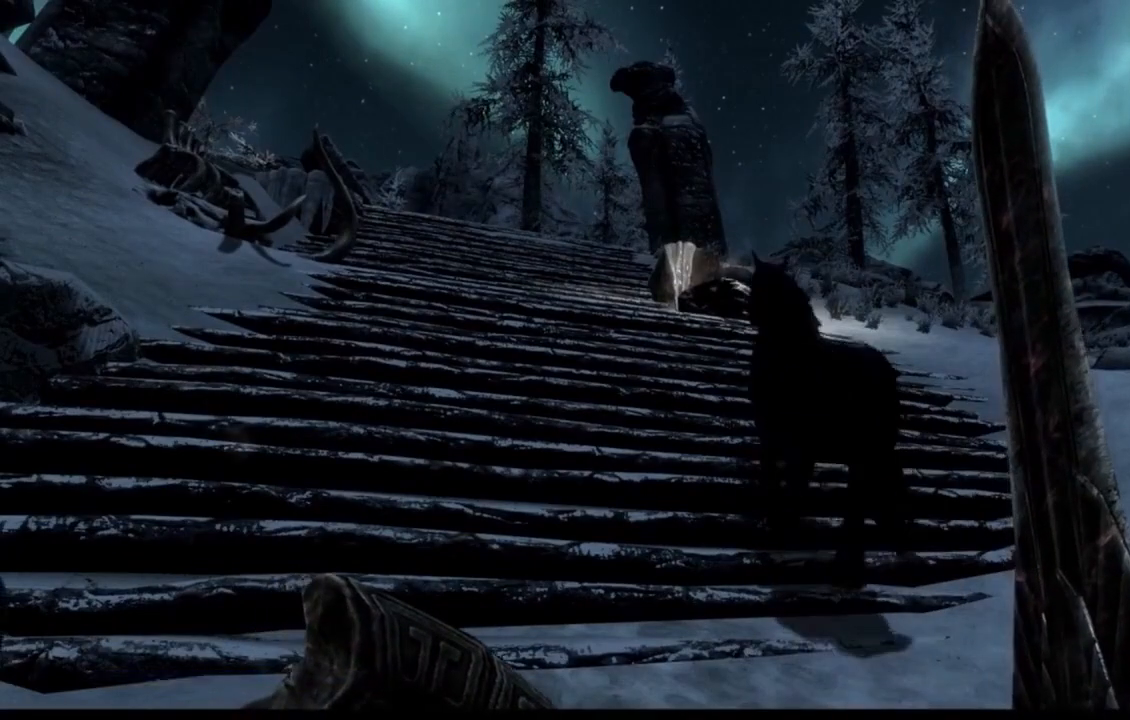
{"buttons": [], "left_stick": "center", "right_stick": "center", "events": []}
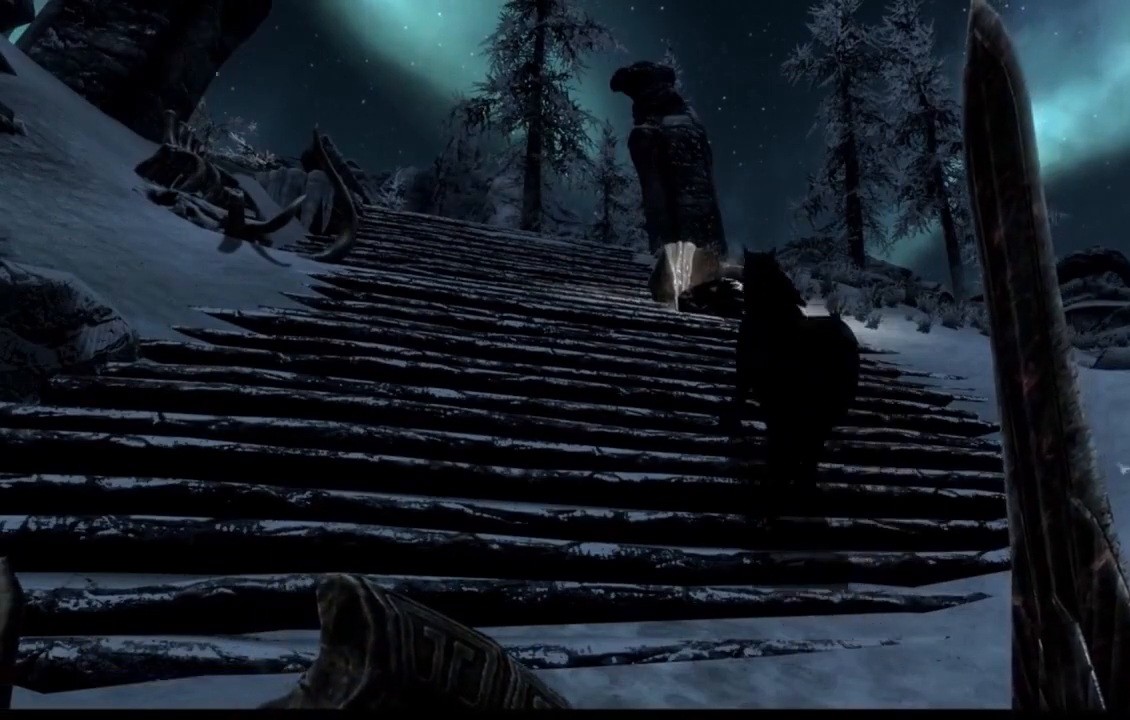
{"buttons": [], "left_stick": "up-right", "right_stick": "center", "events": [[384, "left_stick", "up-right"]]}
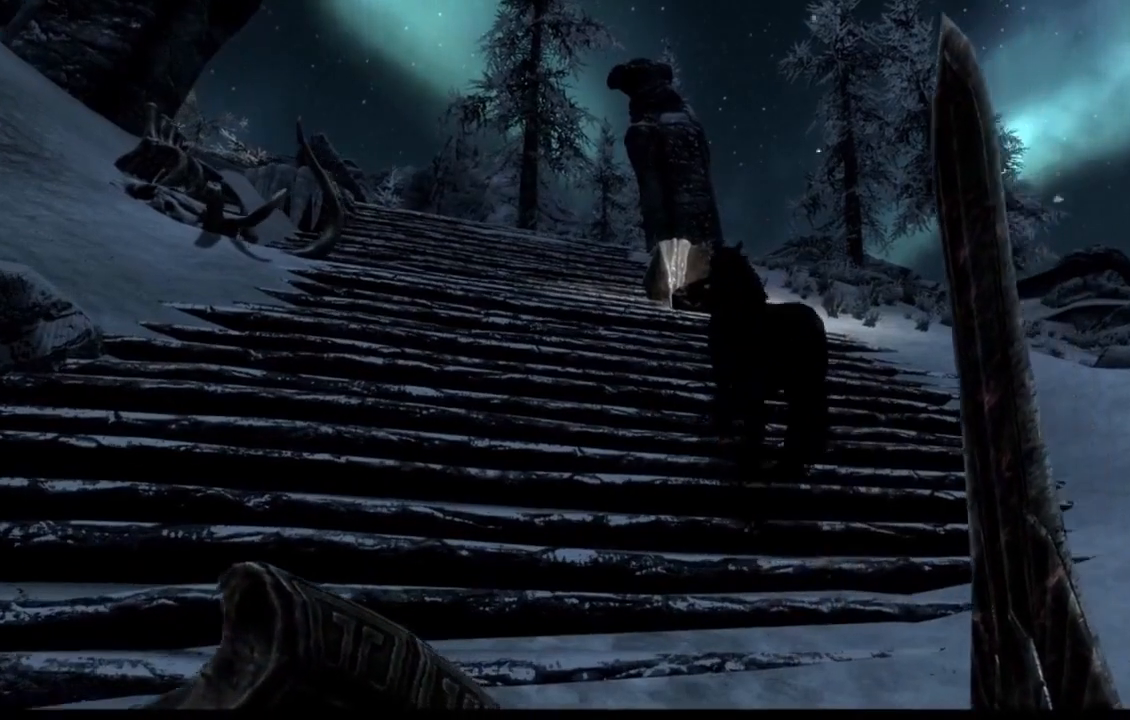
{"buttons": [], "left_stick": "up", "right_stick": "center", "events": [[17, "right_stick", "up-left"], [167, "right_stick", "center"], [284, "right_stick", "up-left"], [400, "left_stick", "up"], [484, "right_stick", "center"]]}
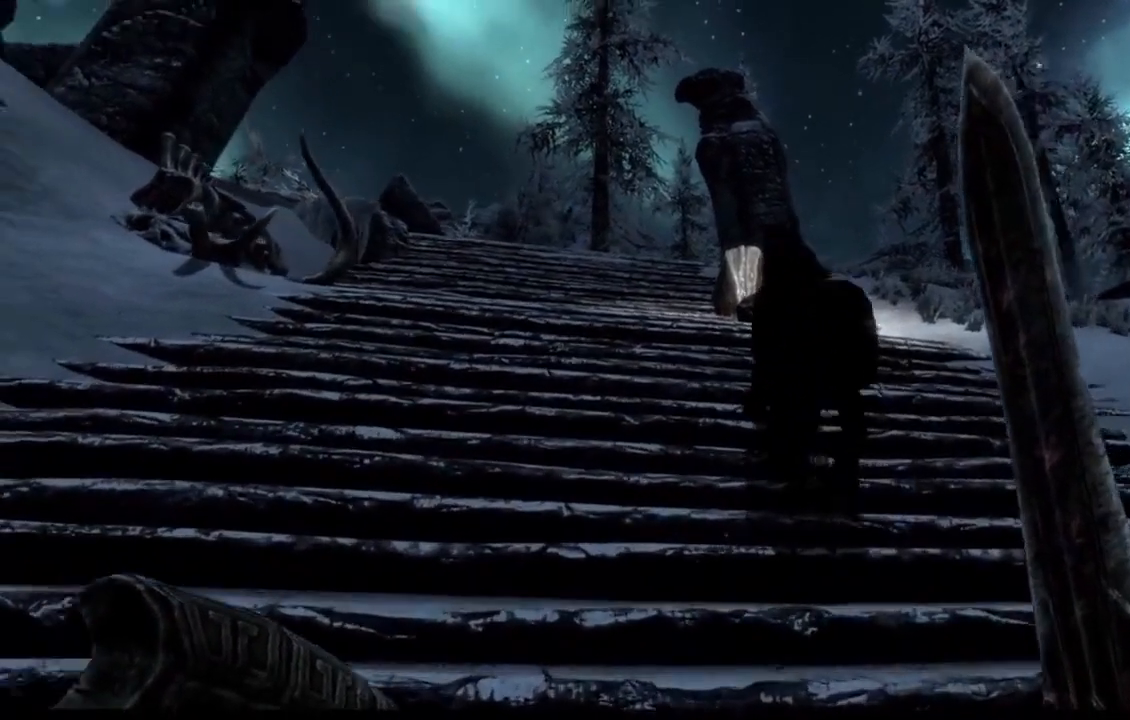
{"buttons": [], "left_stick": "up", "right_stick": "center", "events": [[200, "right_stick", "left"], [333, "right_stick", "center"]]}
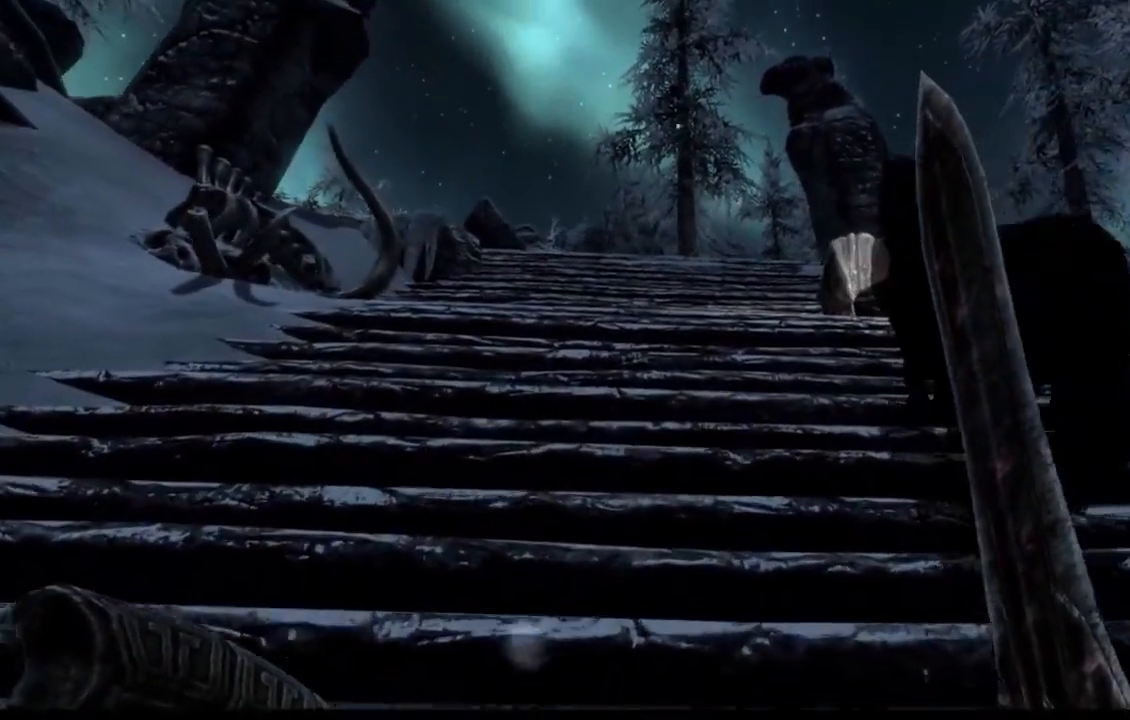
{"buttons": [], "left_stick": "up", "right_stick": "center", "events": []}
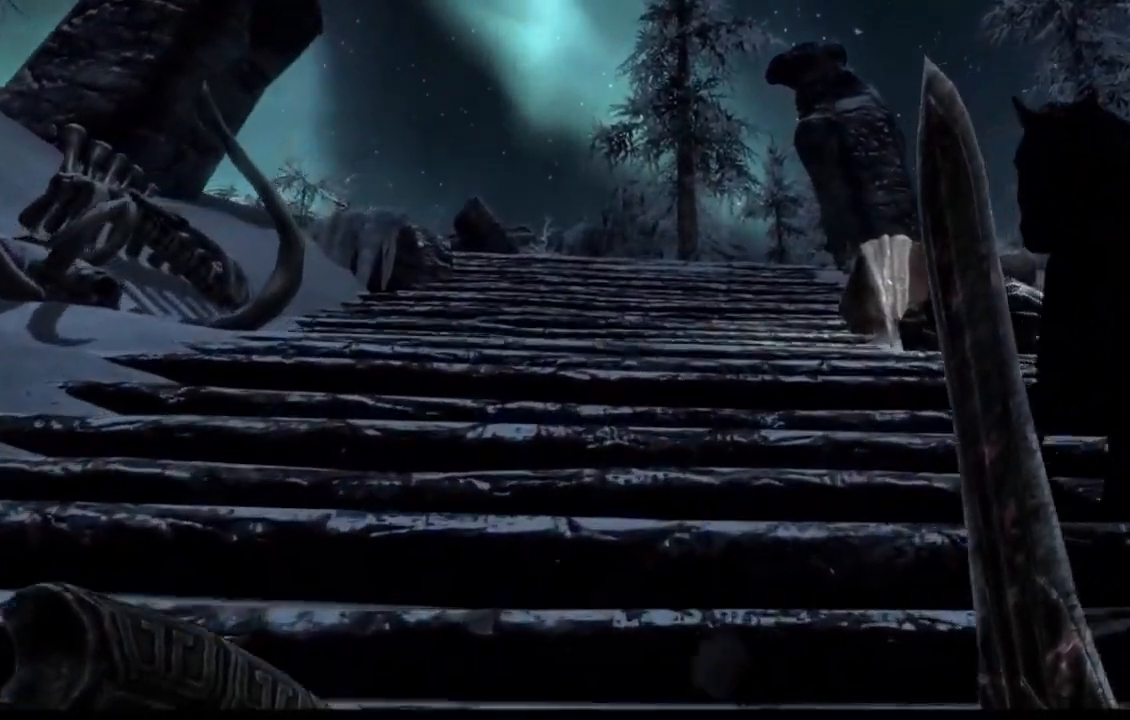
{"buttons": [], "left_stick": "up", "right_stick": "center", "events": []}